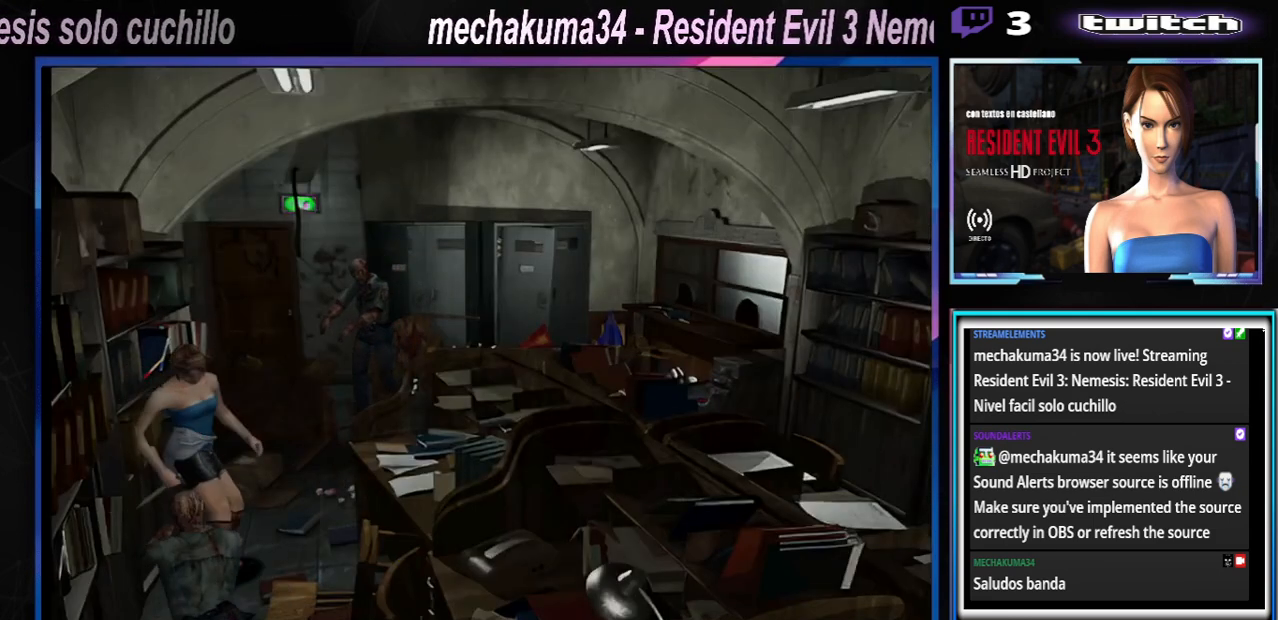
Gameplay with a controller (Xbox layout); each line is a JSON object with the inputs held at the frame after it. "events" lists button and stick changes between this image and that frame as [ms after this image, input, new state], when the widget could be followed in between. Not read: L3 R3 right_stick.
{"buttons": ["A", "B", "X", "Y", "R1"], "left_stick": "down", "events": [[33, "left_stick", "up-left"], [67, "left_stick", "left"], [100, "B", "up"], [100, "R1", "up"], [167, "X", "up"], [233, "B", "down"], [233, "R1", "down"], [233, "X", "down"], [233, "Y", "down"], [333, "B", "up"], [333, "R1", "up"], [333, "X", "up"], [333, "Y", "up"], [433, "B", "down"], [433, "R1", "down"], [433, "X", "down"], [433, "Y", "down"], [467, "left_stick", "down"]]}
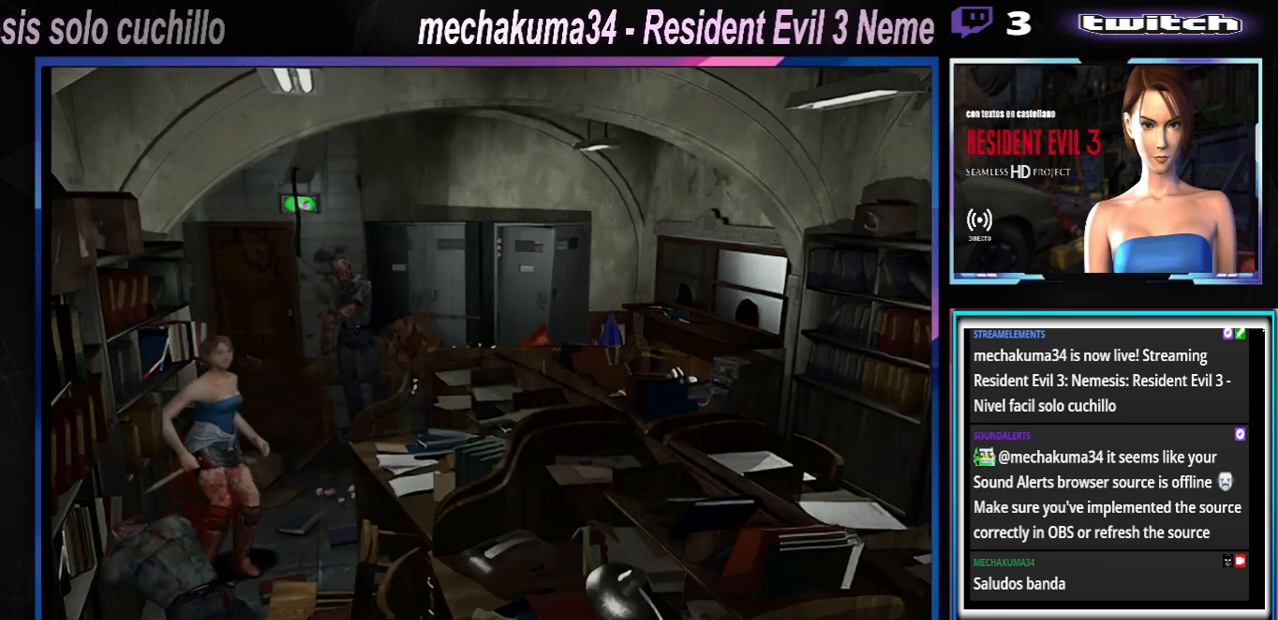
{"buttons": ["A", "X", "Y", "R1"], "left_stick": "down", "events": [[33, "B", "up"], [33, "R1", "up"], [33, "X", "up"], [33, "Y", "up"], [33, "left_stick", "left"], [100, "R1", "down"], [167, "B", "down"], [167, "X", "down"], [167, "Y", "down"], [167, "left_stick", "down"], [233, "B", "up"], [233, "Y", "up"], [267, "R1", "up"], [267, "X", "up"], [300, "R1", "down"], [333, "X", "down"], [333, "Y", "down"], [367, "B", "down"], [433, "B", "up"], [433, "R1", "up"], [433, "X", "up"], [433, "Y", "up"], [433, "left_stick", "left"], [500, "R1", "down"], [500, "X", "down"], [500, "Y", "down"], [500, "left_stick", "down"]]}
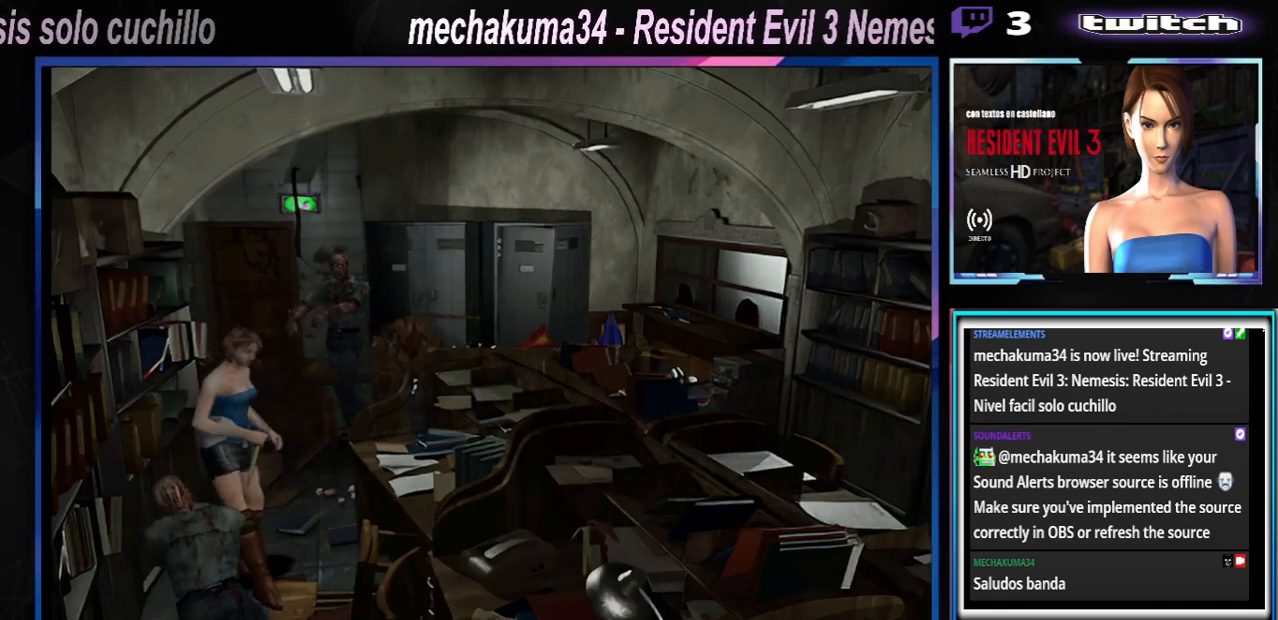
{"buttons": ["A", "B", "X", "Y"], "left_stick": "left", "events": [[67, "B", "down"], [133, "B", "up"], [133, "R1", "up"], [133, "X", "up"], [133, "Y", "up"], [133, "left_stick", "left"], [200, "X", "down"], [233, "B", "down"], [233, "R1", "down"], [233, "Y", "down"], [300, "B", "up"], [367, "R1", "up"], [367, "X", "up"], [367, "Y", "up"], [367, "left_stick", "down"], [433, "B", "down"], [433, "X", "down"], [433, "Y", "down"], [467, "left_stick", "left"]]}
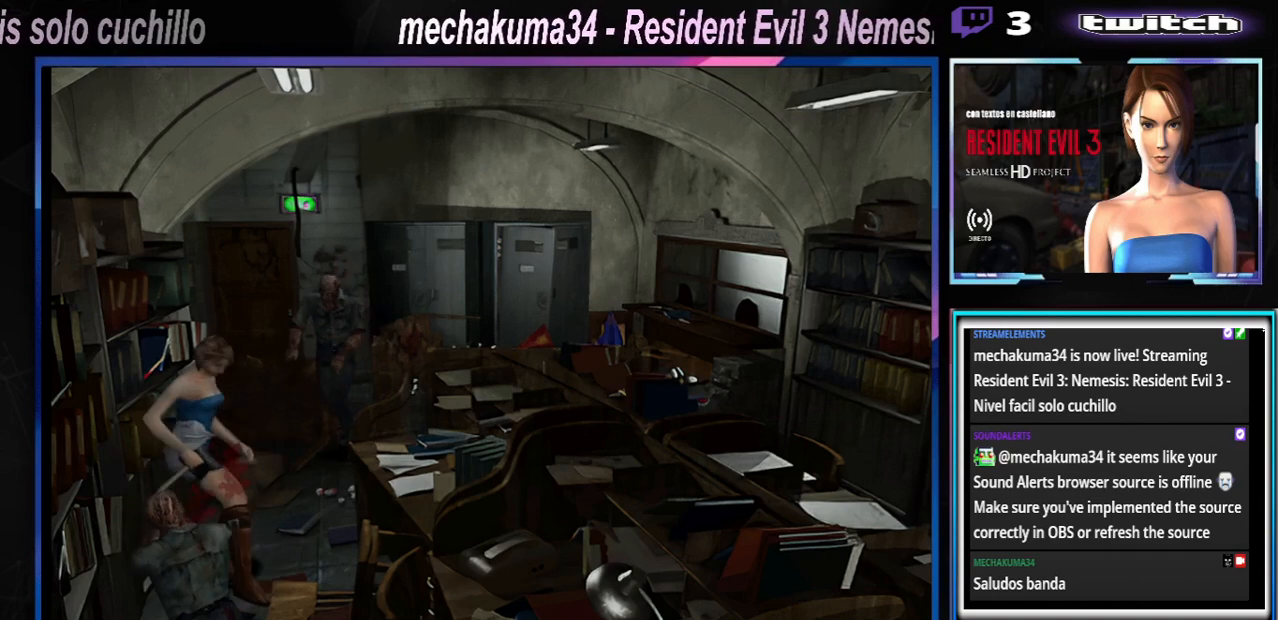
{"buttons": ["A"], "left_stick": "down", "events": [[33, "B", "up"], [67, "X", "up"], [67, "Y", "up"], [133, "B", "down"], [133, "X", "down"], [133, "Y", "down"], [267, "B", "up"], [267, "X", "up"], [267, "Y", "up"], [267, "left_stick", "down"], [333, "B", "down"], [333, "X", "down"], [333, "Y", "down"], [400, "left_stick", "left"], [467, "B", "up"], [467, "X", "up"], [467, "Y", "up"], [467, "left_stick", "down"]]}
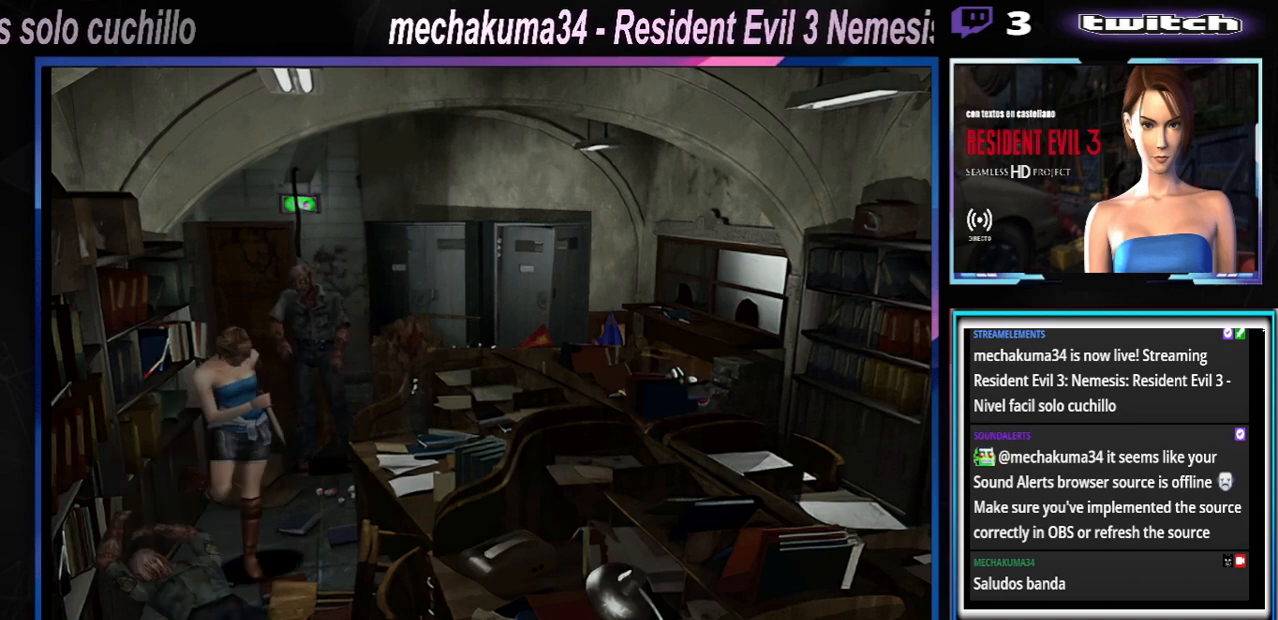
{"buttons": [], "left_stick": "center", "events": [[67, "B", "down"], [67, "R1", "down"], [67, "X", "down"], [67, "Y", "down"], [67, "left_stick", "left"], [200, "B", "up"], [200, "R1", "up"], [200, "X", "up"], [200, "Y", "up"], [200, "left_stick", "center"], [267, "B", "down"], [267, "R1", "down"], [267, "X", "down"], [267, "Y", "down"], [267, "left_stick", "left"], [333, "left_stick", "center"], [400, "B", "up"], [400, "R1", "up"], [400, "Y", "up"], [467, "A", "up"], [467, "X", "up"]]}
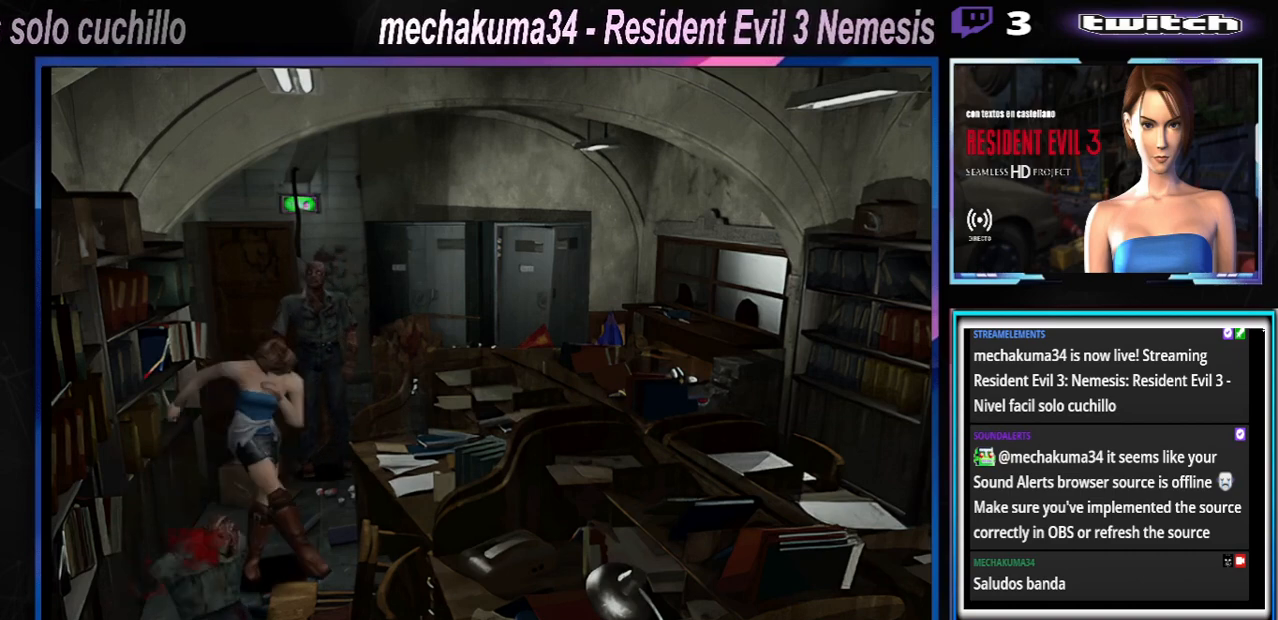
{"buttons": ["X"], "left_stick": "up", "events": [[100, "X", "down"], [133, "left_stick", "up"], [233, "X", "up"], [267, "left_stick", "right"], [300, "X", "down"], [367, "left_stick", "up"]]}
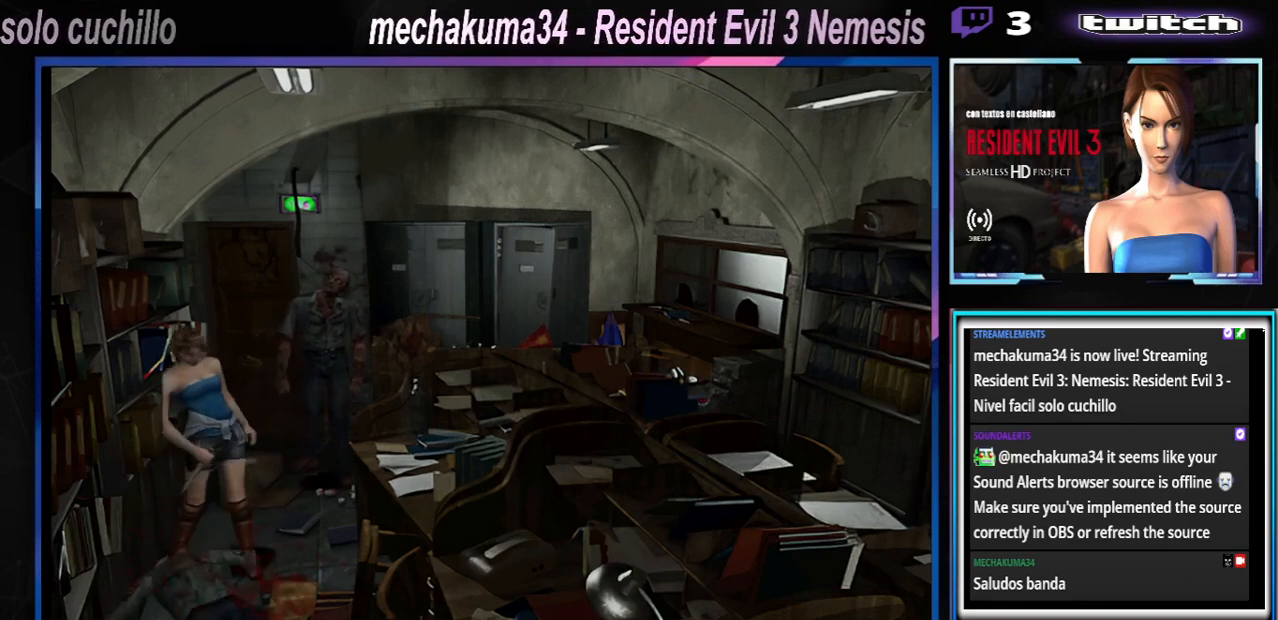
{"buttons": ["X"], "left_stick": "up", "events": []}
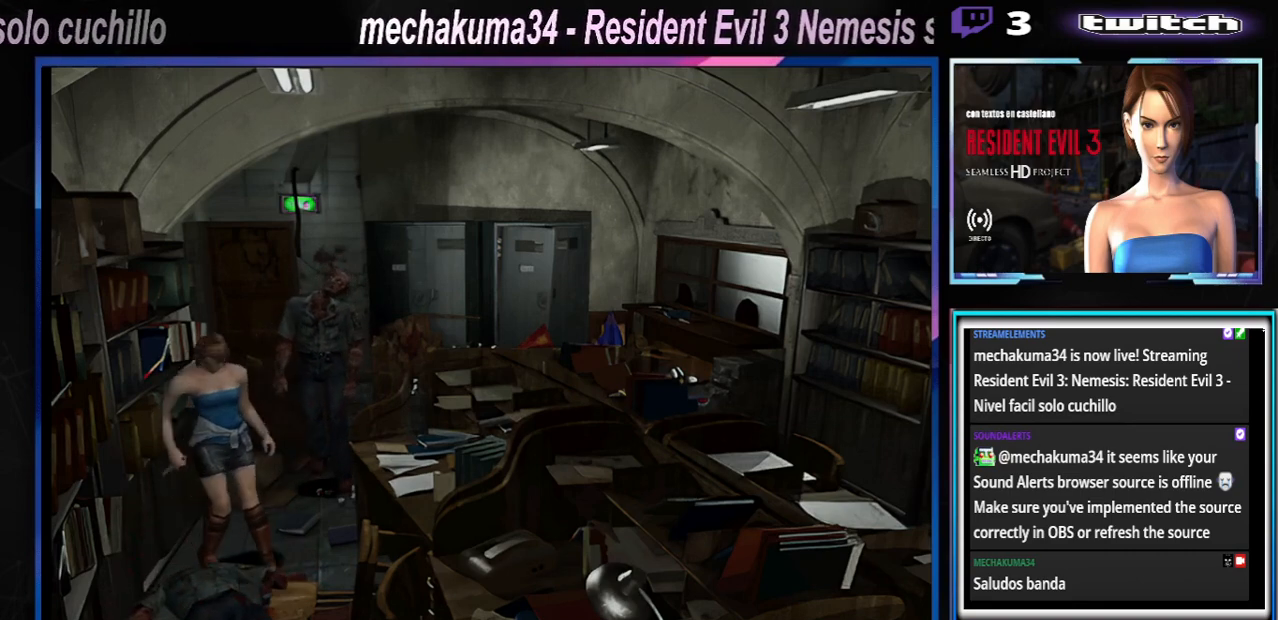
{"buttons": ["X"], "left_stick": "up-right", "events": [[367, "left_stick", "up-right"]]}
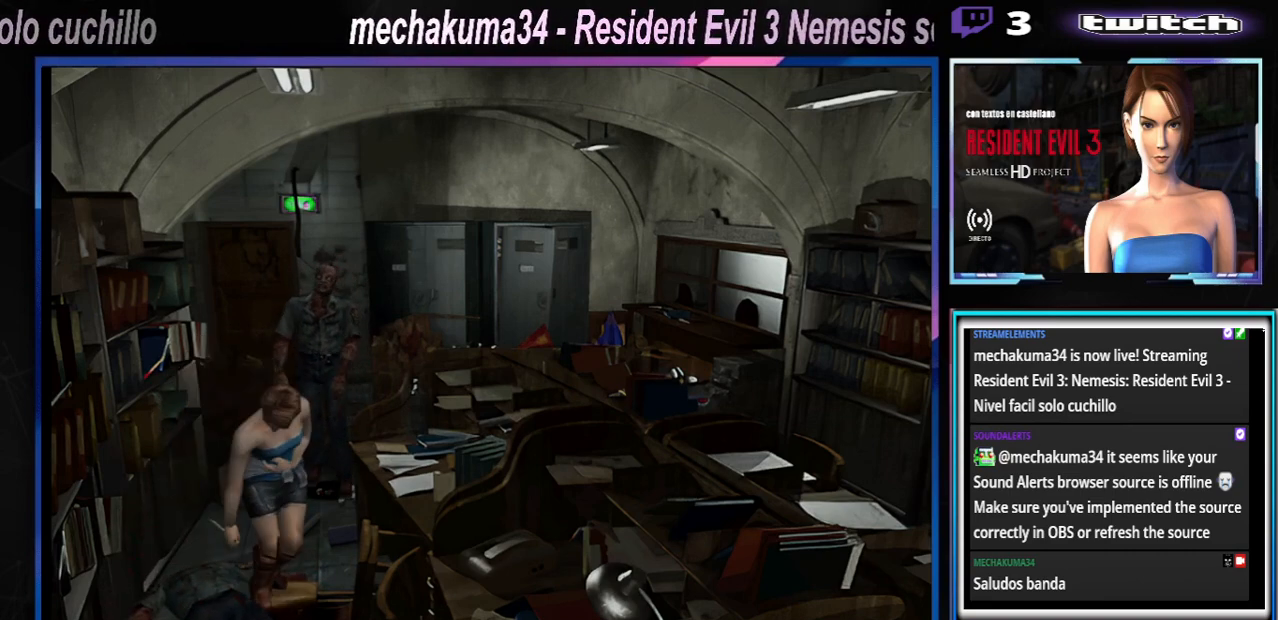
{"buttons": ["X"], "left_stick": "up", "events": [[367, "left_stick", "up"]]}
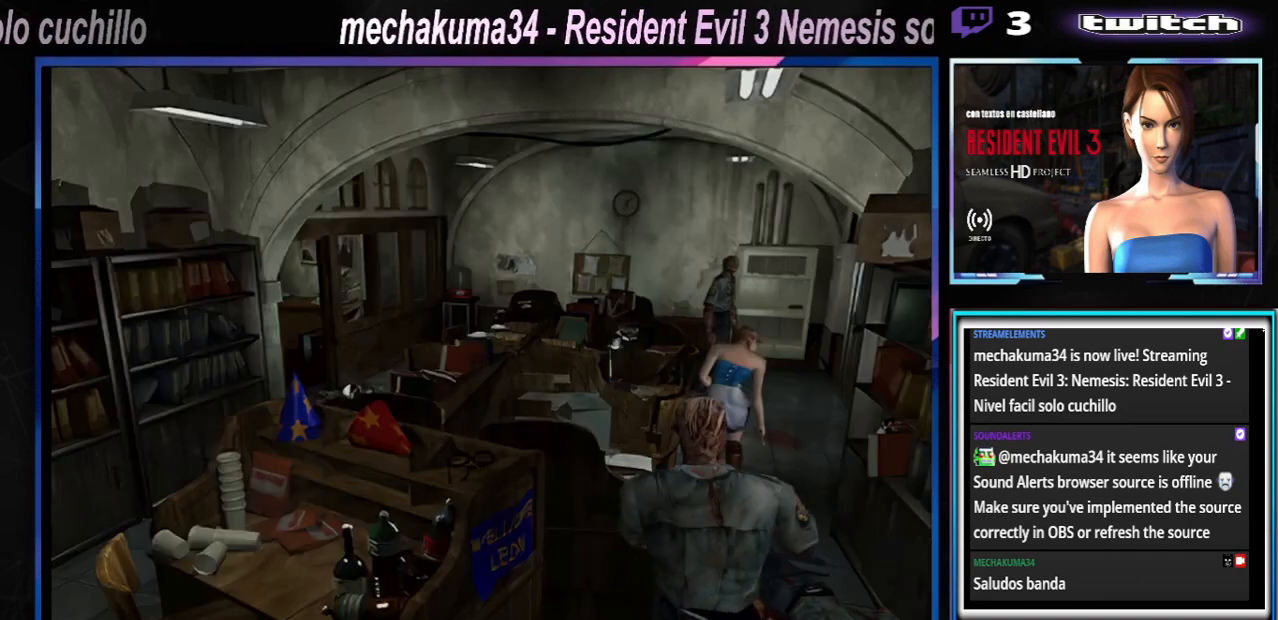
{"buttons": ["X"], "left_stick": "up-right", "events": [[233, "left_stick", "up-right"]]}
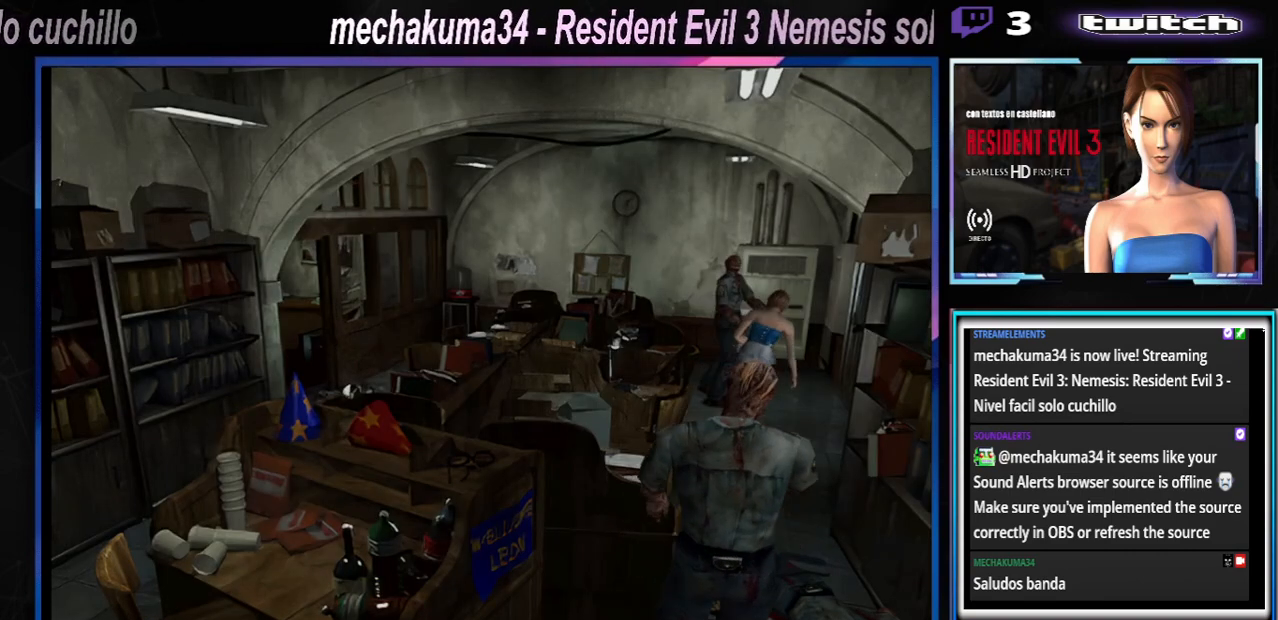
{"buttons": ["X"], "left_stick": "up-right", "events": [[33, "left_stick", "up"], [433, "left_stick", "up-right"]]}
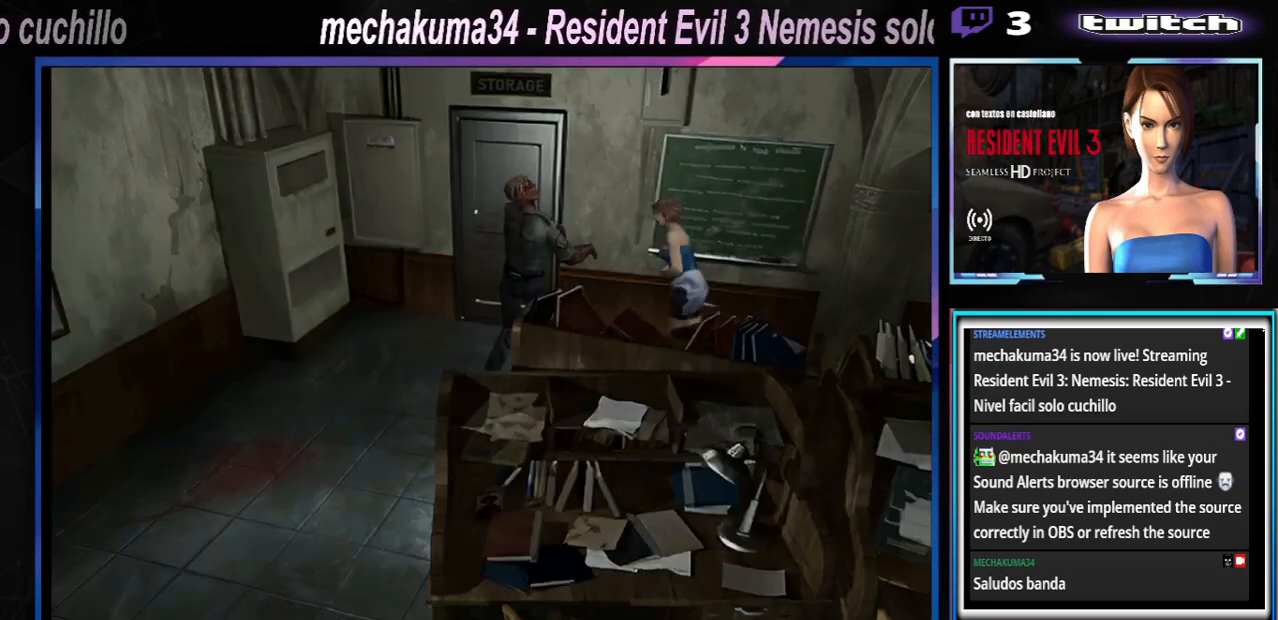
{"buttons": ["A", "X"], "left_stick": "up", "events": [[67, "left_stick", "up"], [400, "A", "down"]]}
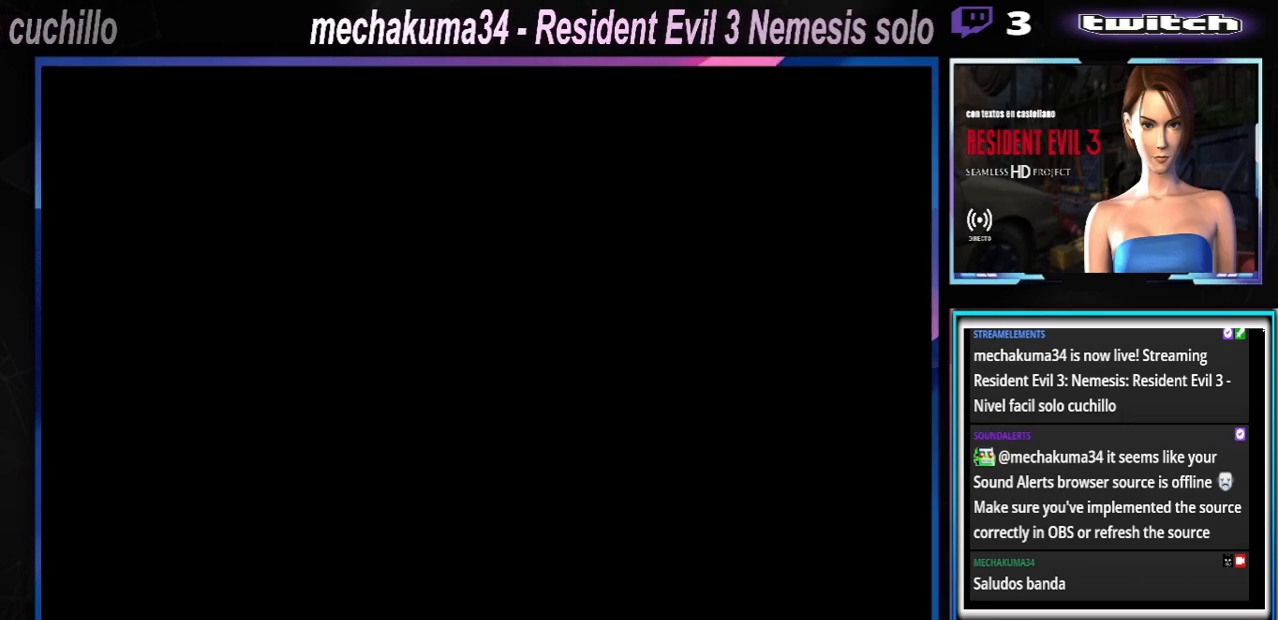
{"buttons": [], "left_stick": "center", "events": [[33, "A", "up"], [67, "left_stick", "up-right"], [133, "A", "down"], [233, "A", "up"], [333, "left_stick", "center"], [400, "X", "up"]]}
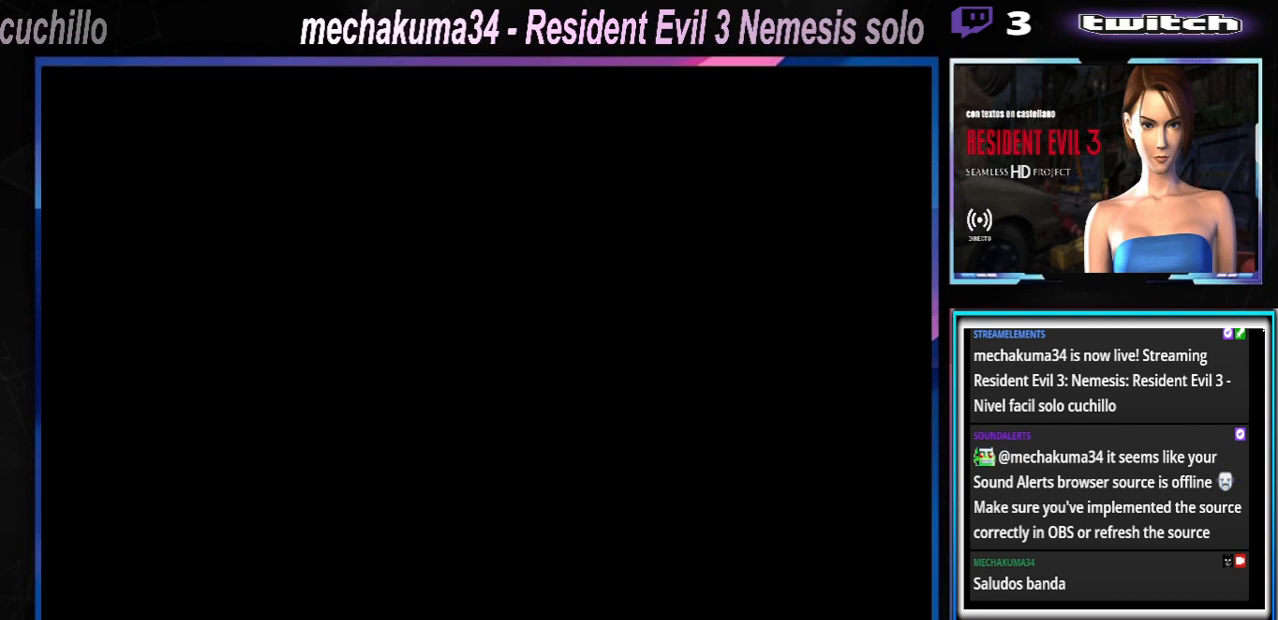
{"buttons": ["B"], "left_stick": "center", "events": [[133, "A", "down"], [267, "A", "up"], [467, "B", "down"]]}
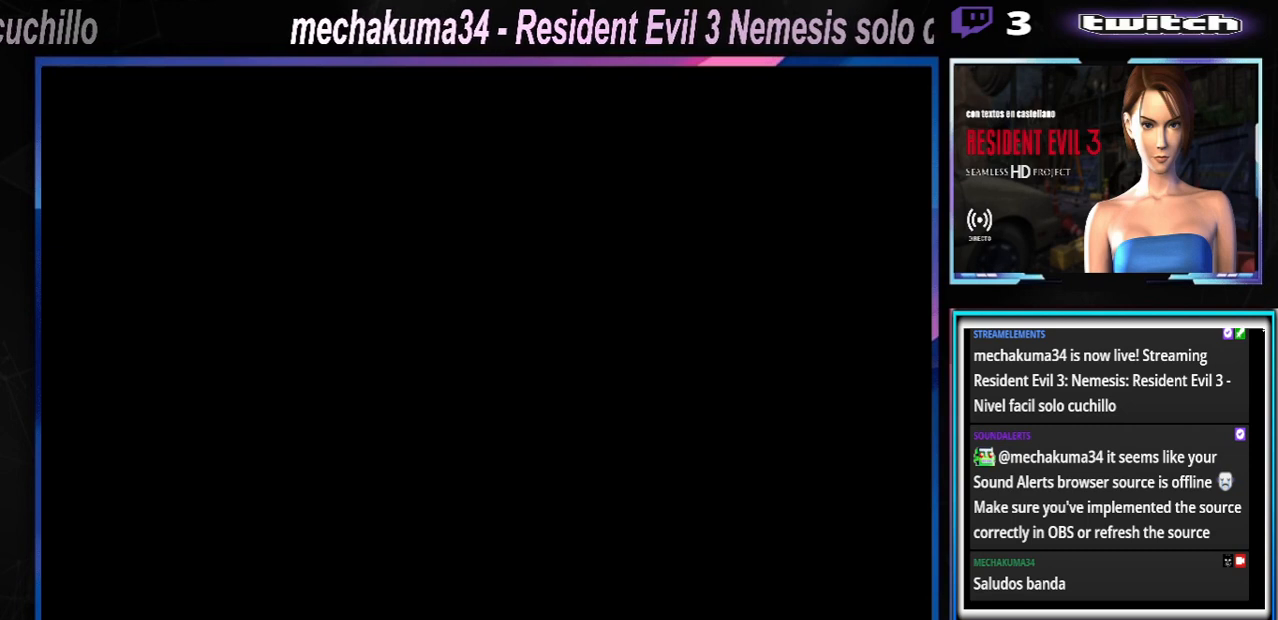
{"buttons": [], "left_stick": "center", "events": [[167, "B", "up"], [400, "B", "down"], [433, "B", "up"]]}
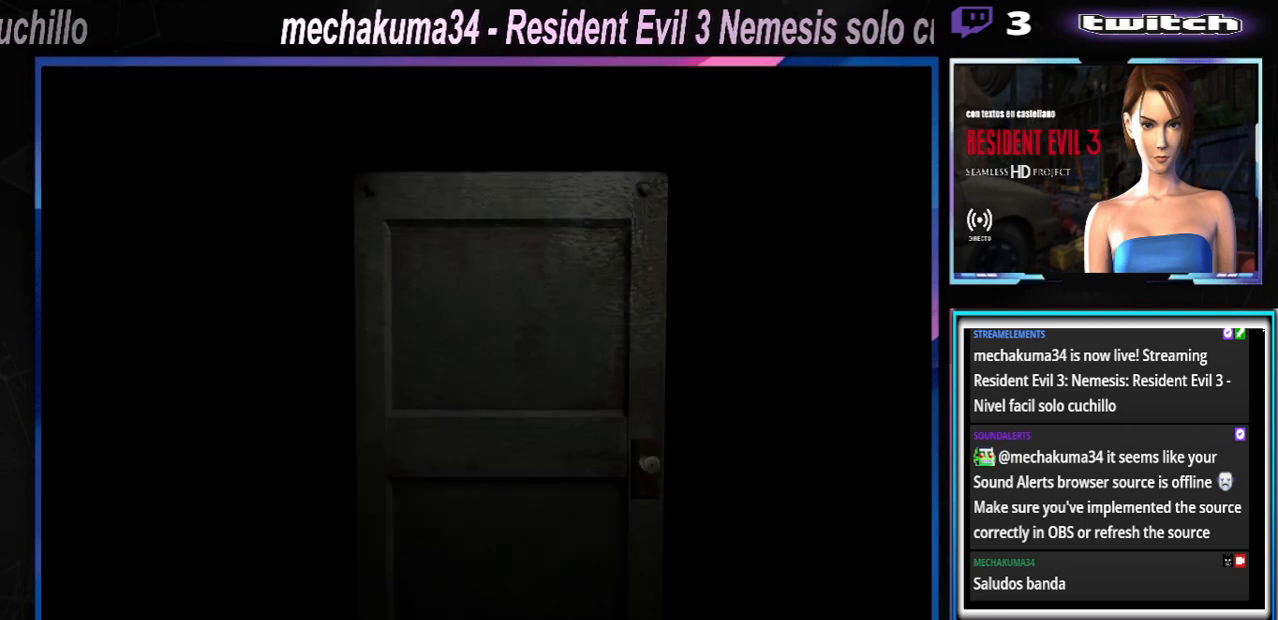
{"buttons": [], "left_stick": "center", "events": [[300, "B", "down"], [333, "B", "up"]]}
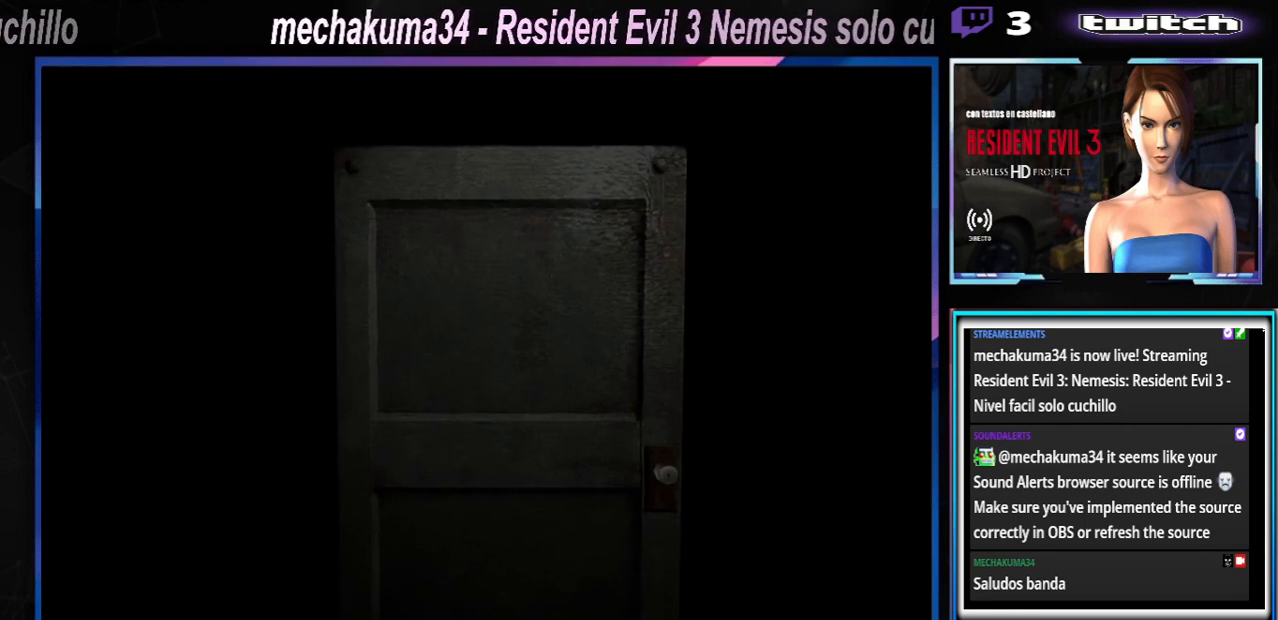
{"buttons": [], "left_stick": "center", "events": []}
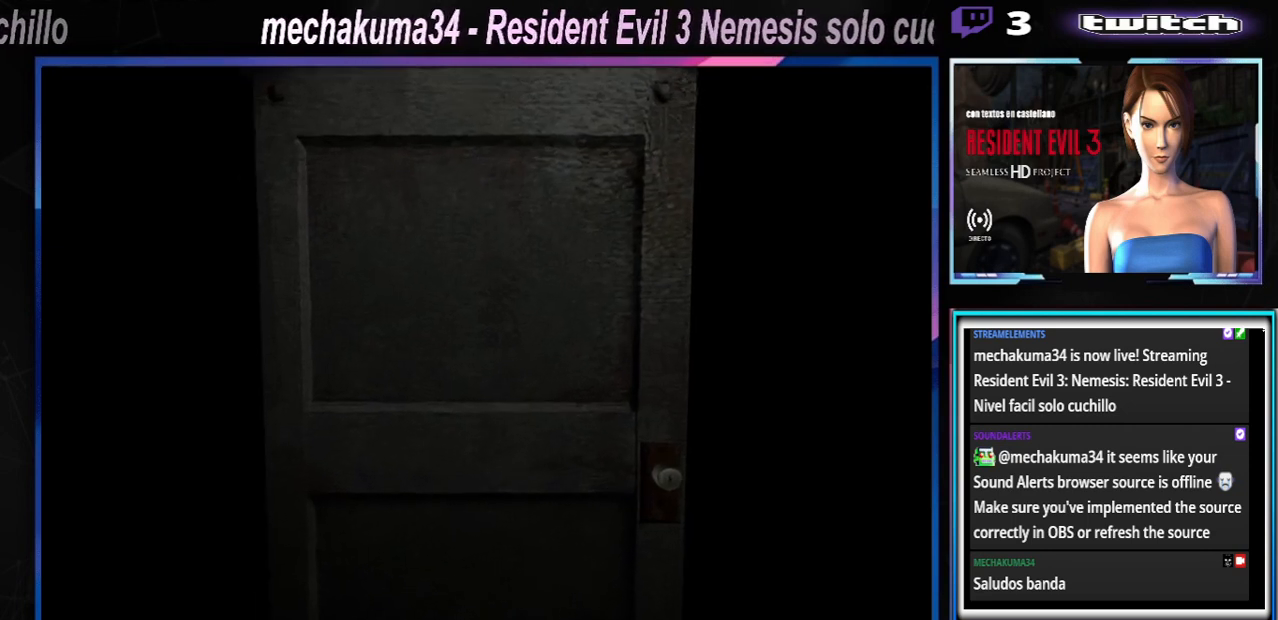
{"buttons": [], "left_stick": "center", "events": []}
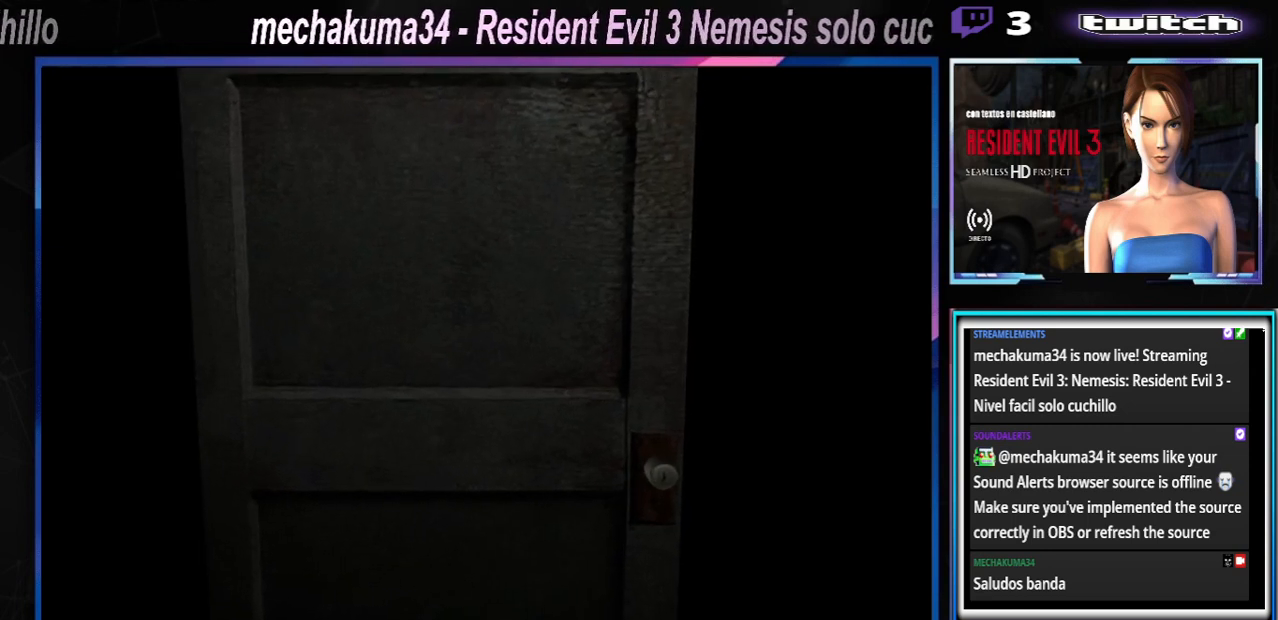
{"buttons": [], "left_stick": "center", "events": []}
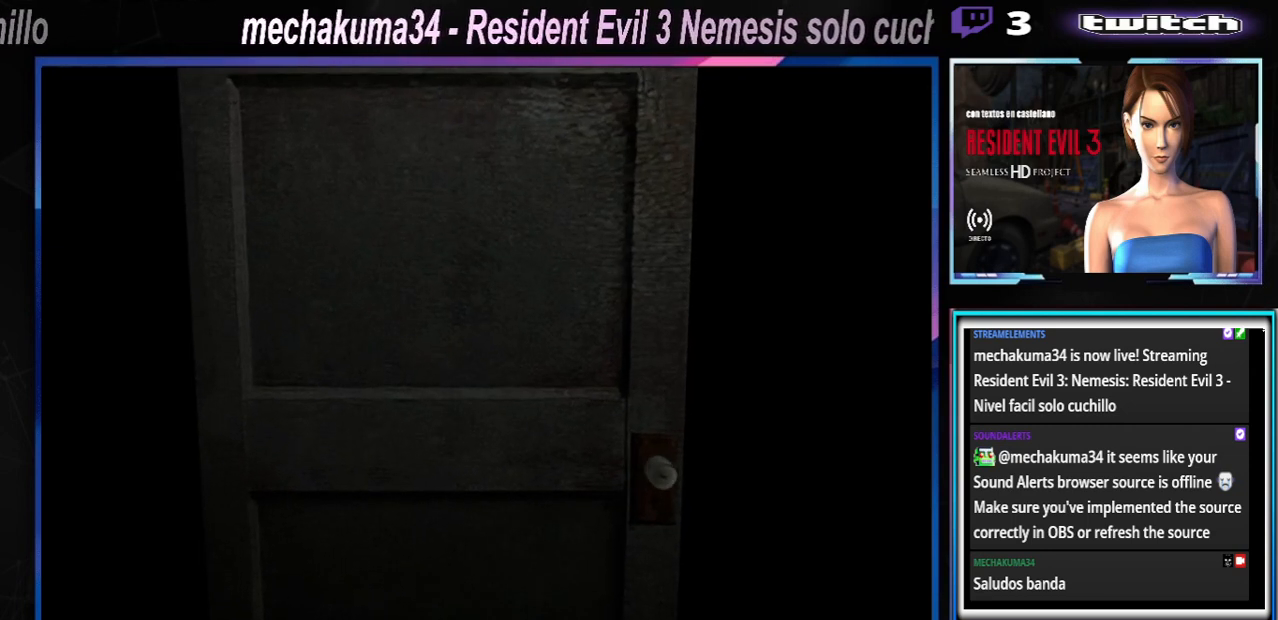
{"buttons": [], "left_stick": "center", "events": []}
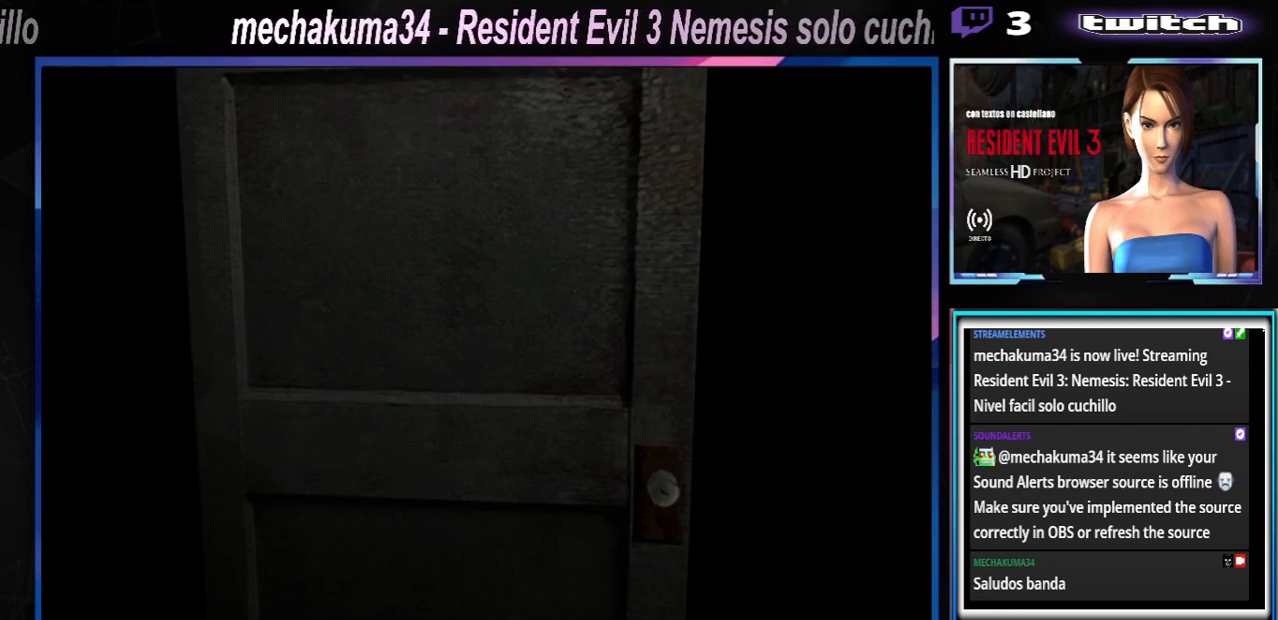
{"buttons": ["B"], "left_stick": "center", "events": [[67, "A", "down"], [200, "A", "up"], [400, "B", "down"], [400, "Y", "down"], [467, "Y", "up"]]}
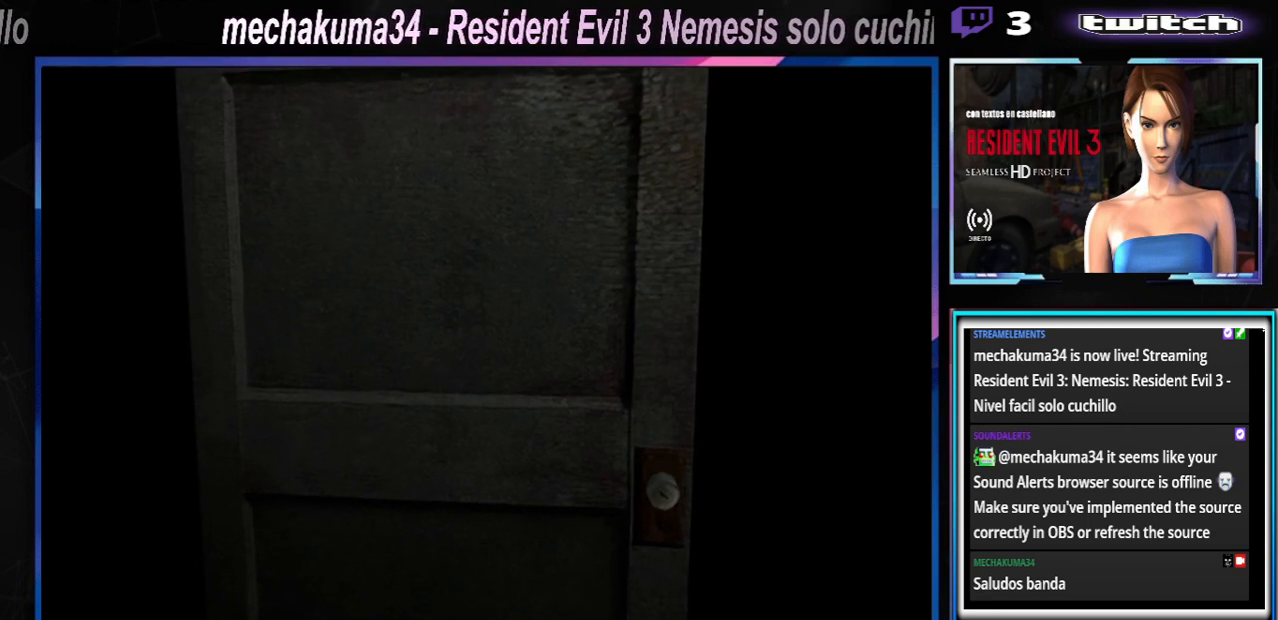
{"buttons": [], "left_stick": "center", "events": [[33, "B", "up"]]}
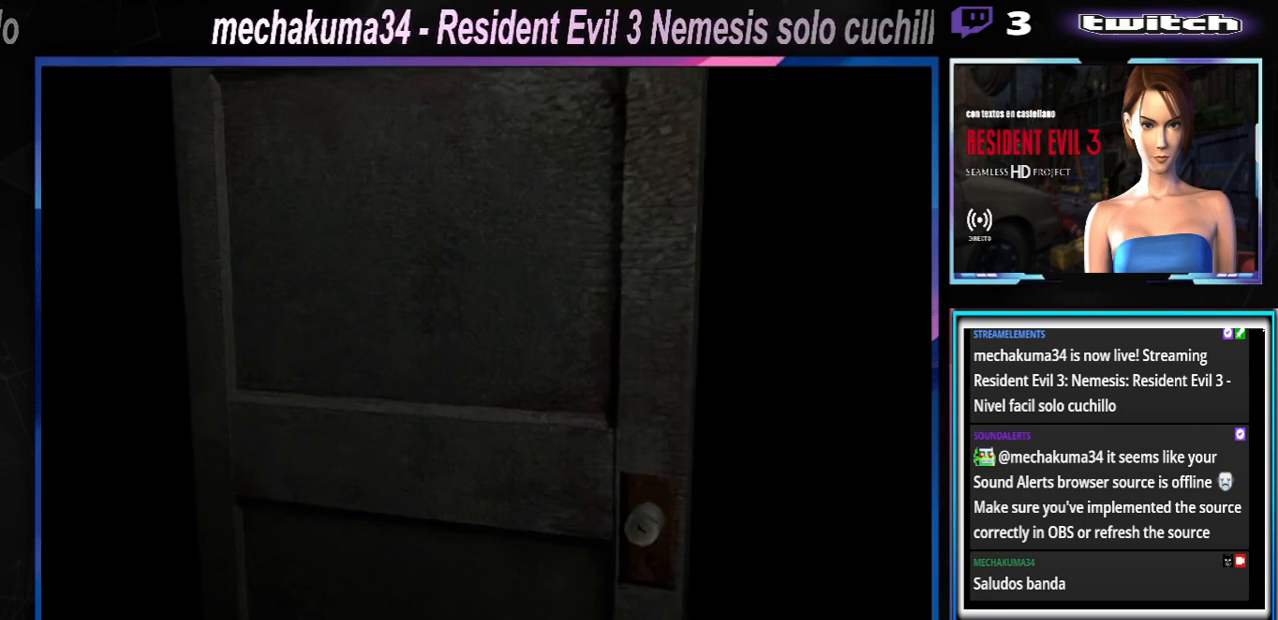
{"buttons": [], "left_stick": "center", "events": []}
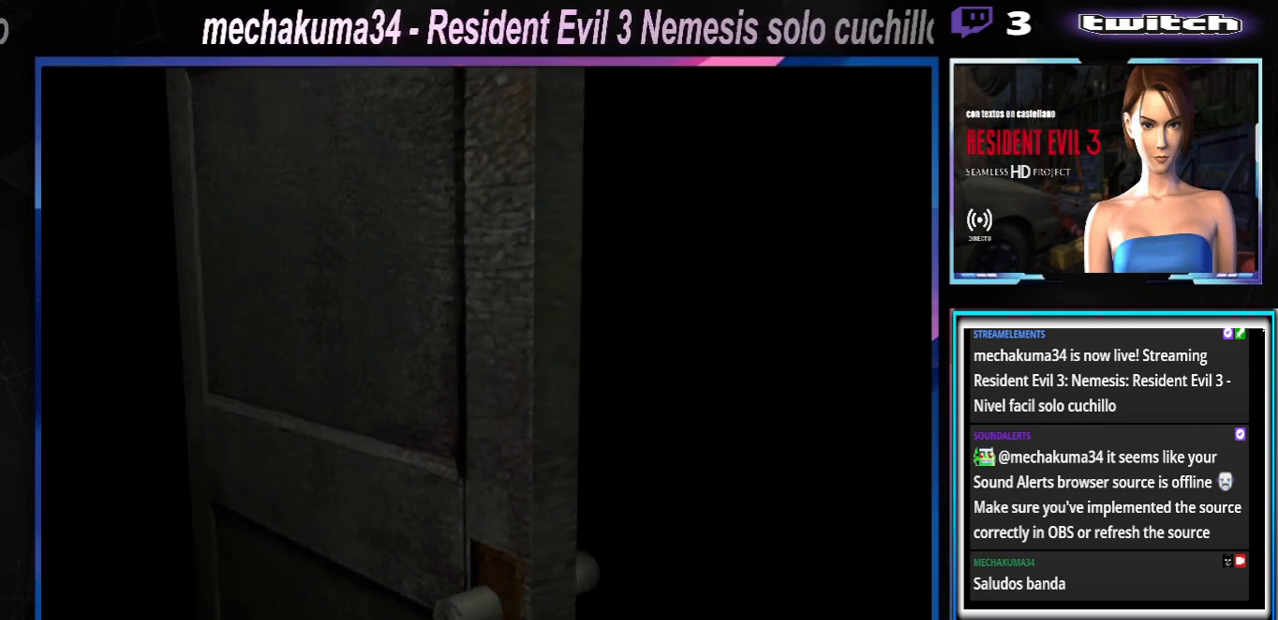
{"buttons": [], "left_stick": "center", "events": [[67, "Y", "down"], [200, "Y", "up"]]}
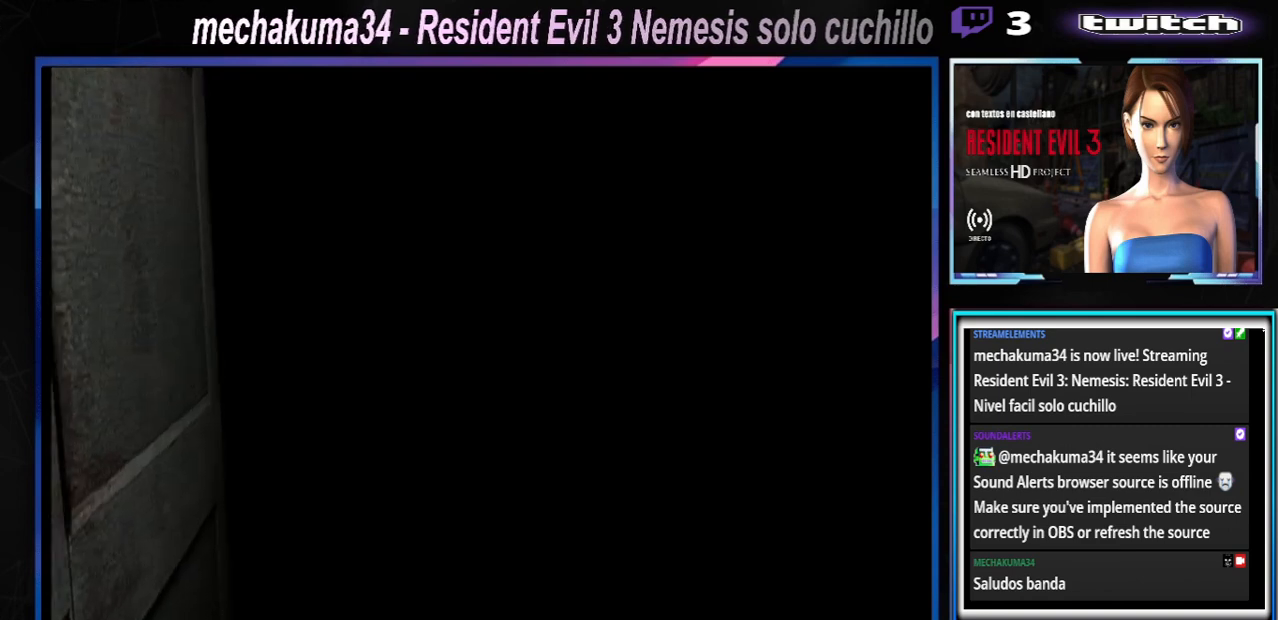
{"buttons": [], "left_stick": "center", "events": []}
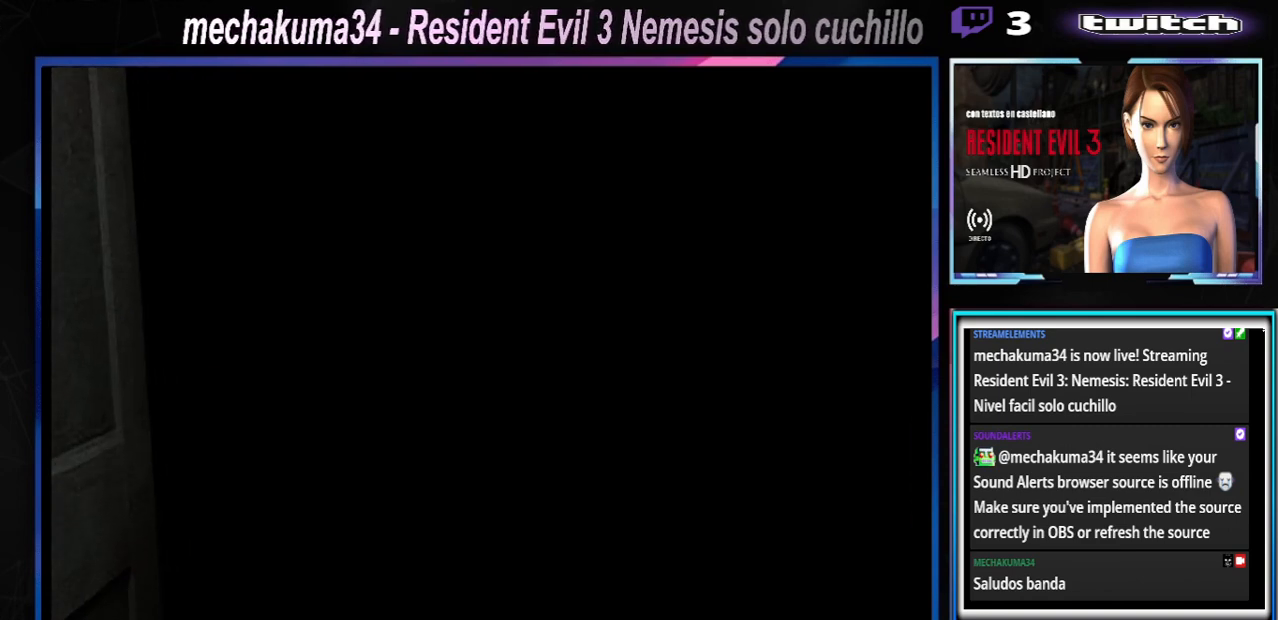
{"buttons": ["X"], "left_stick": "up", "events": [[500, "X", "down"], [500, "left_stick", "up"]]}
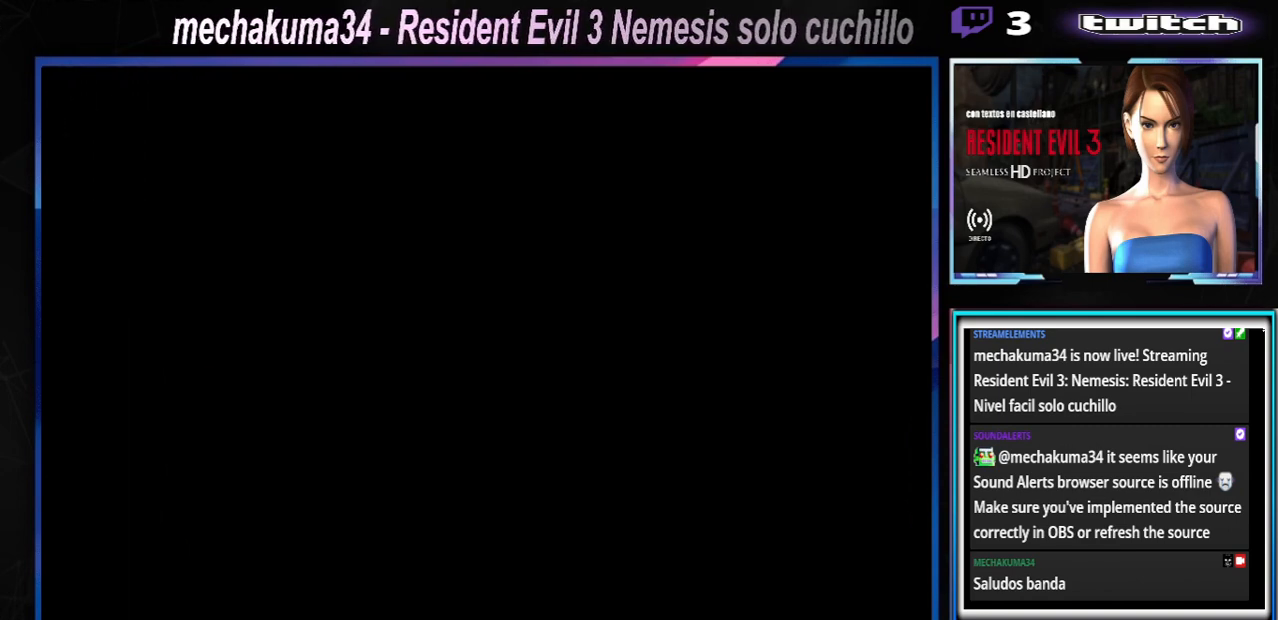
{"buttons": ["X"], "left_stick": "up", "events": []}